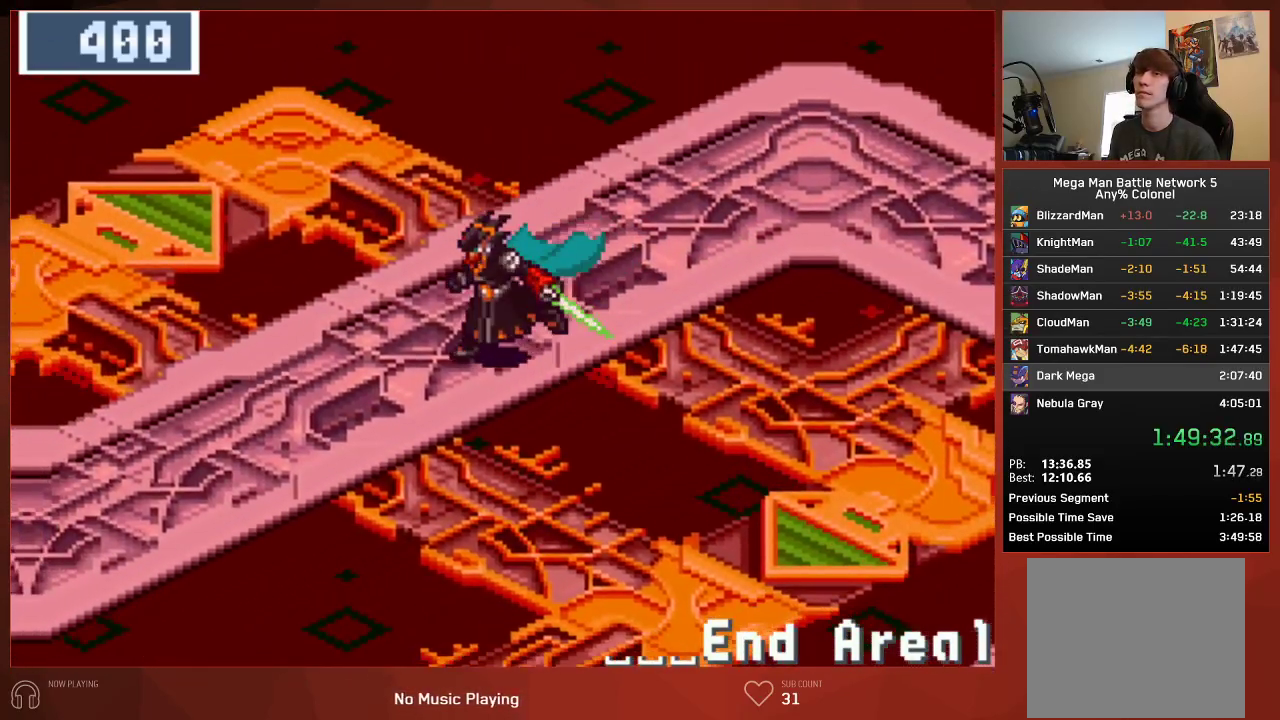
Gameplay with a controller (PlayStation layout); each line is a JSON object with the inputs held at the frame after it. "events" lists button and stick changes between this image and that frame as [ms after this image, input, new state], when the widget could be followed in between.
{"buttons": ["CIRCLE", "DPAD_DOWN", "DPAD_LEFT"], "left_stick": "center", "right_stick": "center", "events": []}
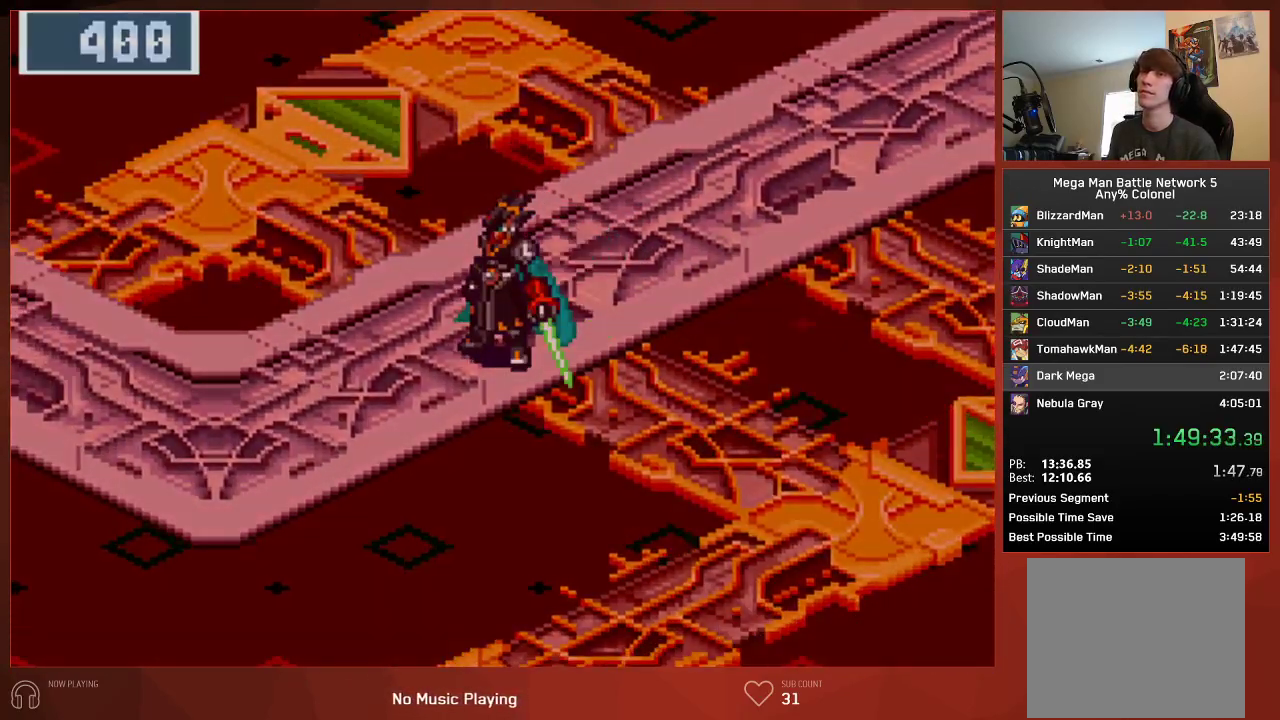
{"buttons": ["CIRCLE"], "left_stick": "center", "right_stick": "center", "events": [[283, "DPAD_DOWN", "up"], [283, "DPAD_LEFT", "up"]]}
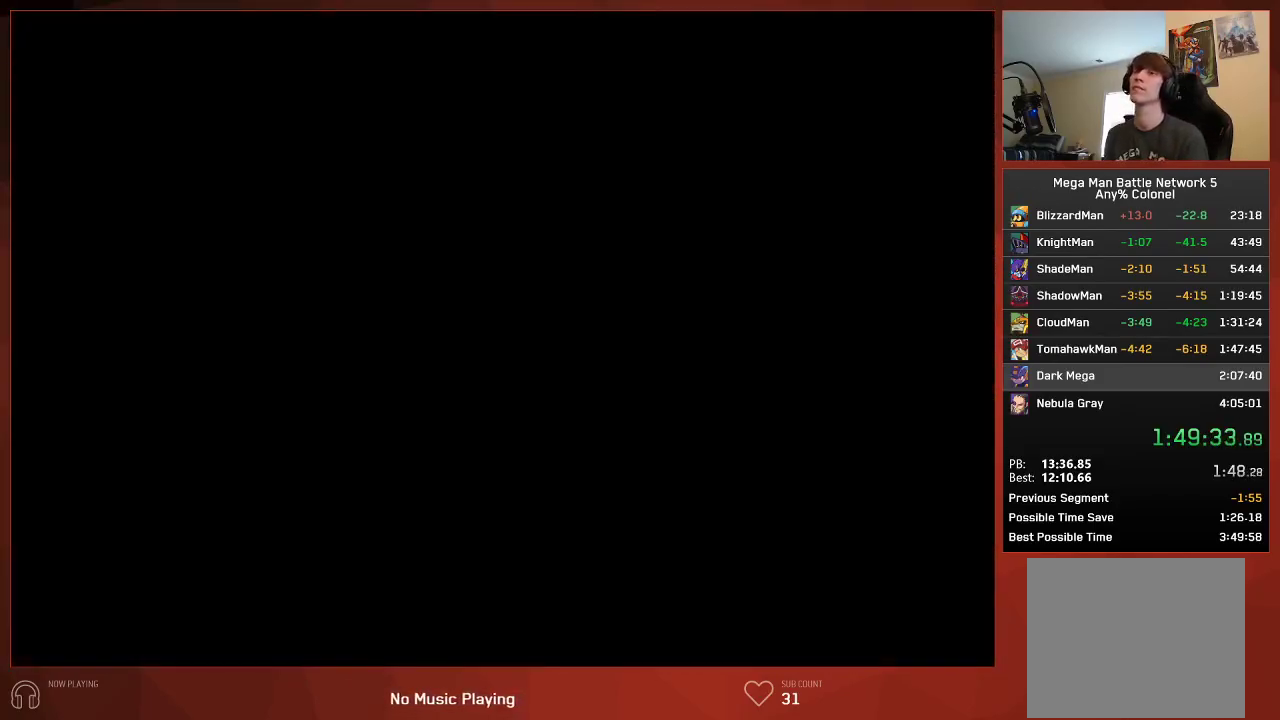
{"buttons": ["CIRCLE"], "left_stick": "center", "right_stick": "center", "events": [[83, "CIRCLE", "up"], [100, "CIRCLE", "down"]]}
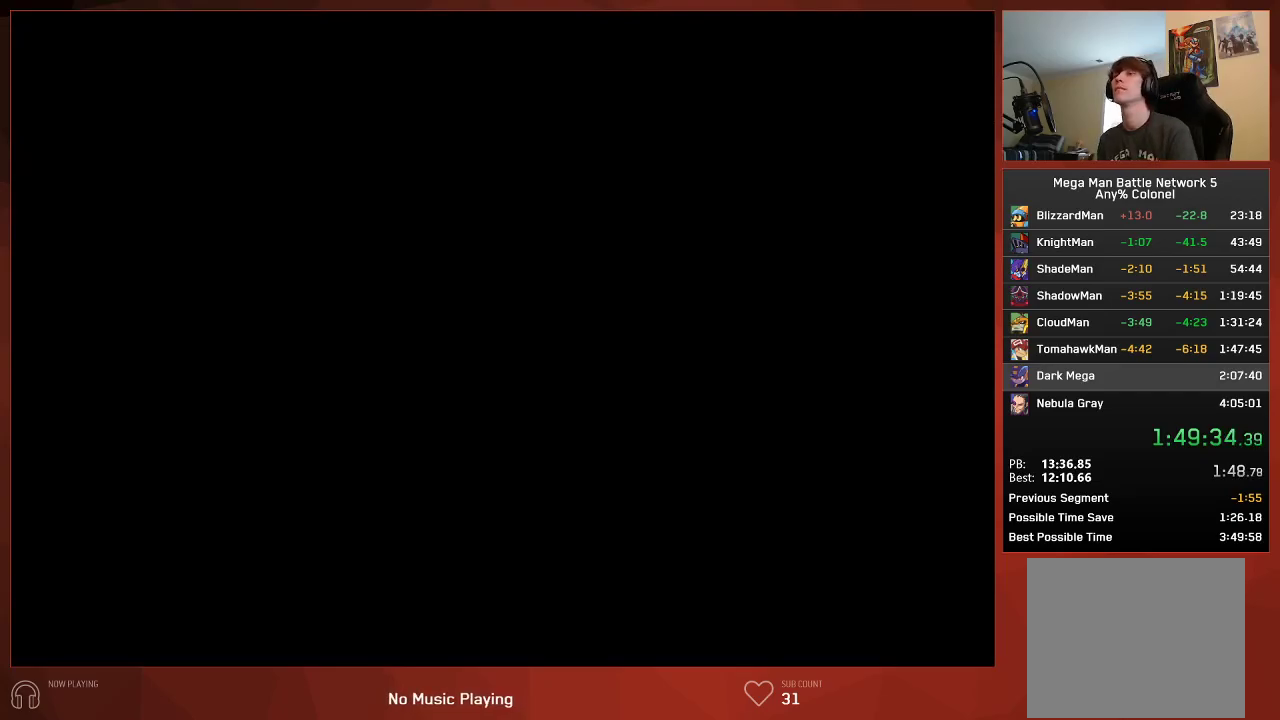
{"buttons": ["CIRCLE"], "left_stick": "center", "right_stick": "center", "events": []}
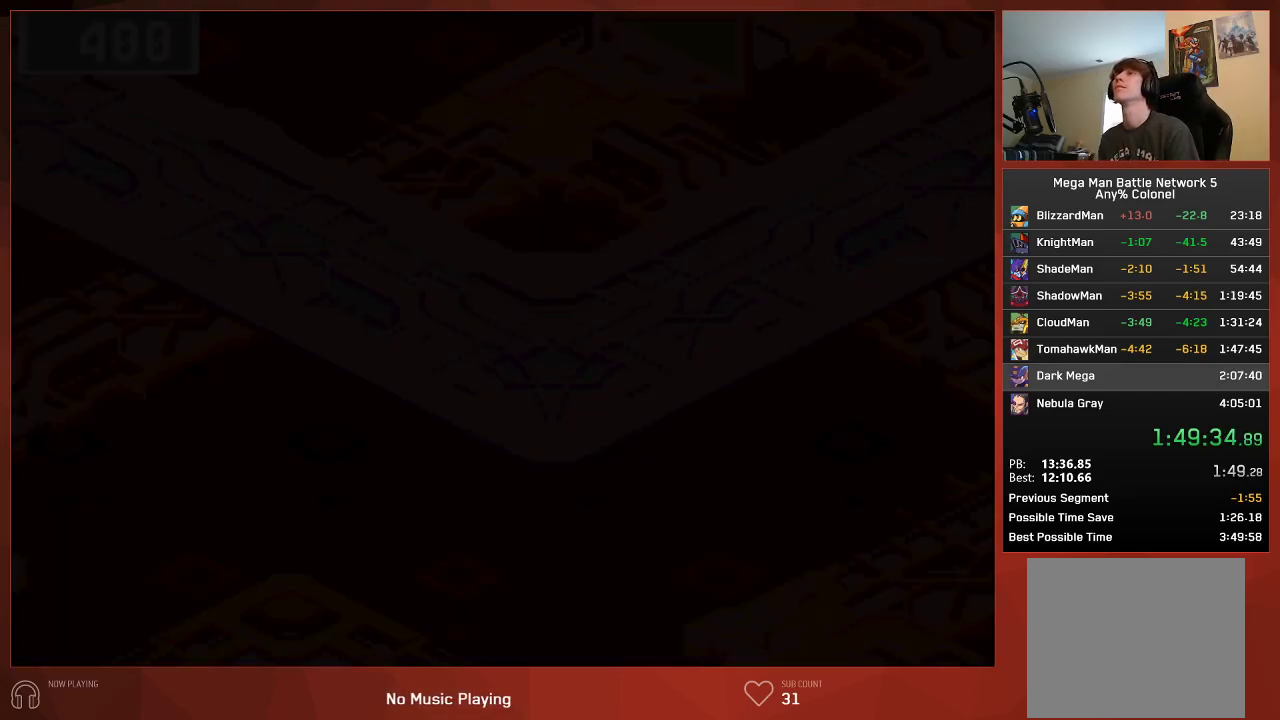
{"buttons": ["CIRCLE"], "left_stick": "center", "right_stick": "center", "events": []}
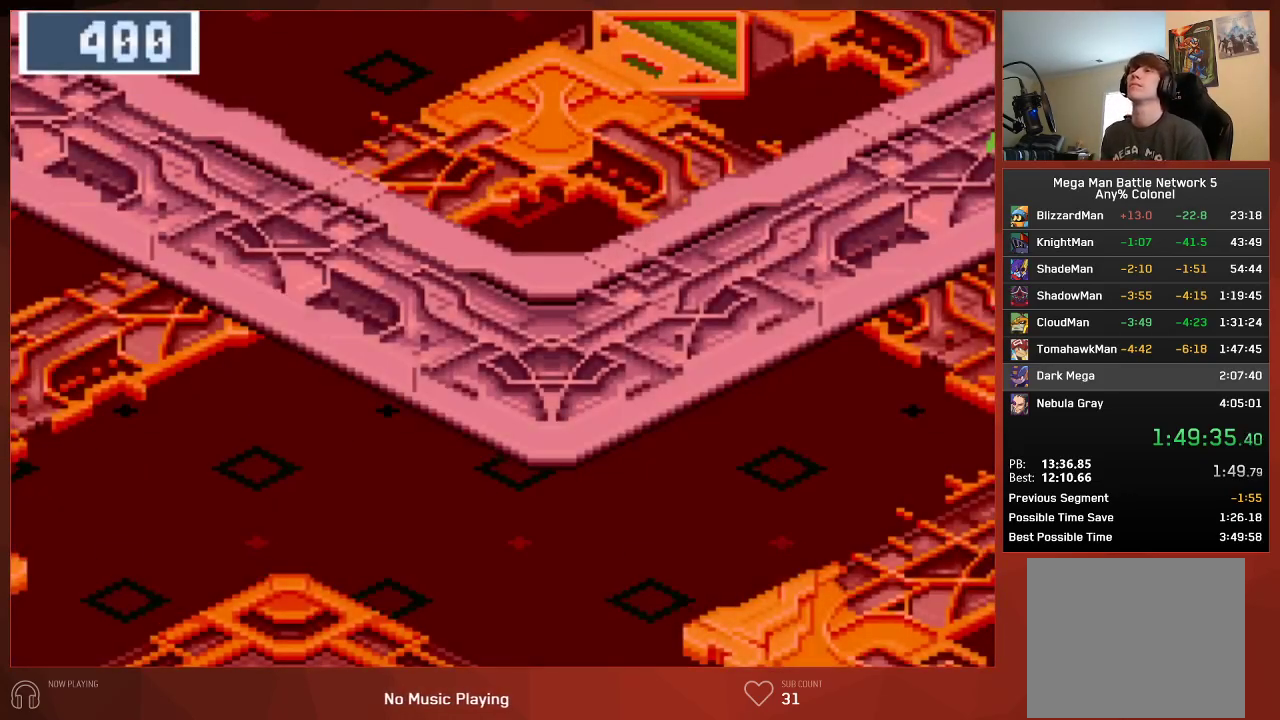
{"buttons": ["CIRCLE"], "left_stick": "center", "right_stick": "center", "events": []}
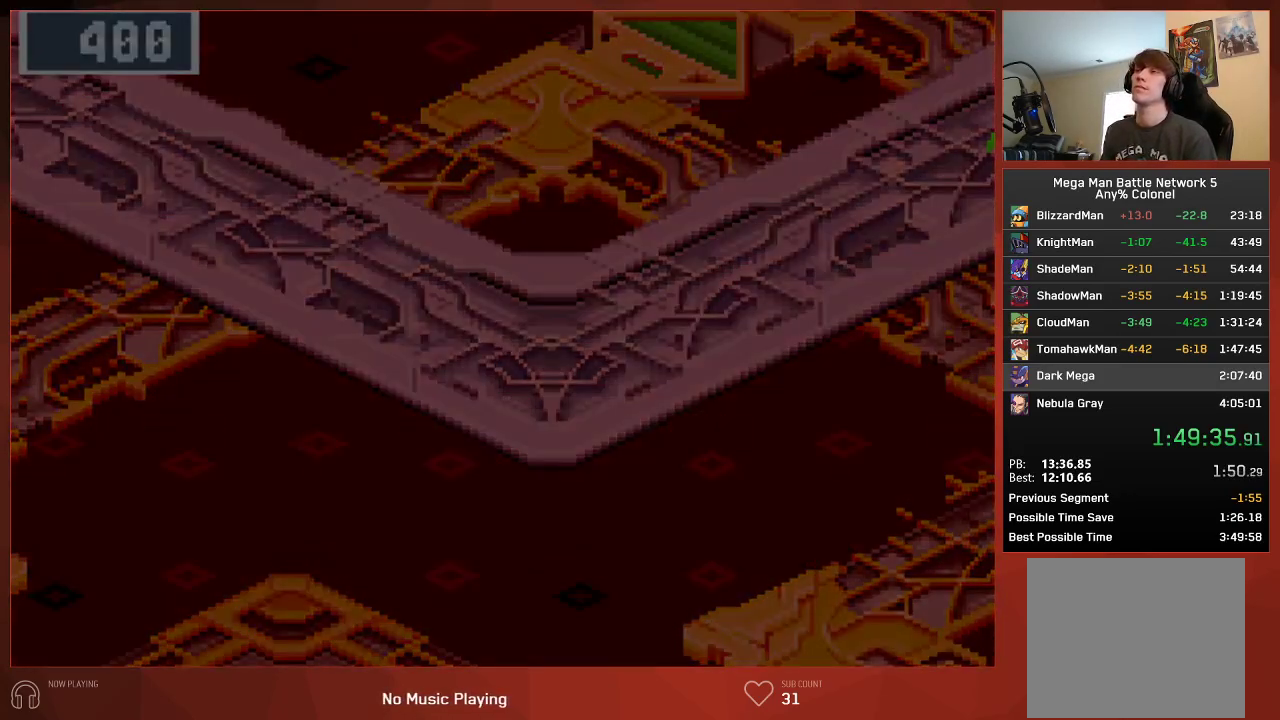
{"buttons": ["CIRCLE"], "left_stick": "center", "right_stick": "center", "events": []}
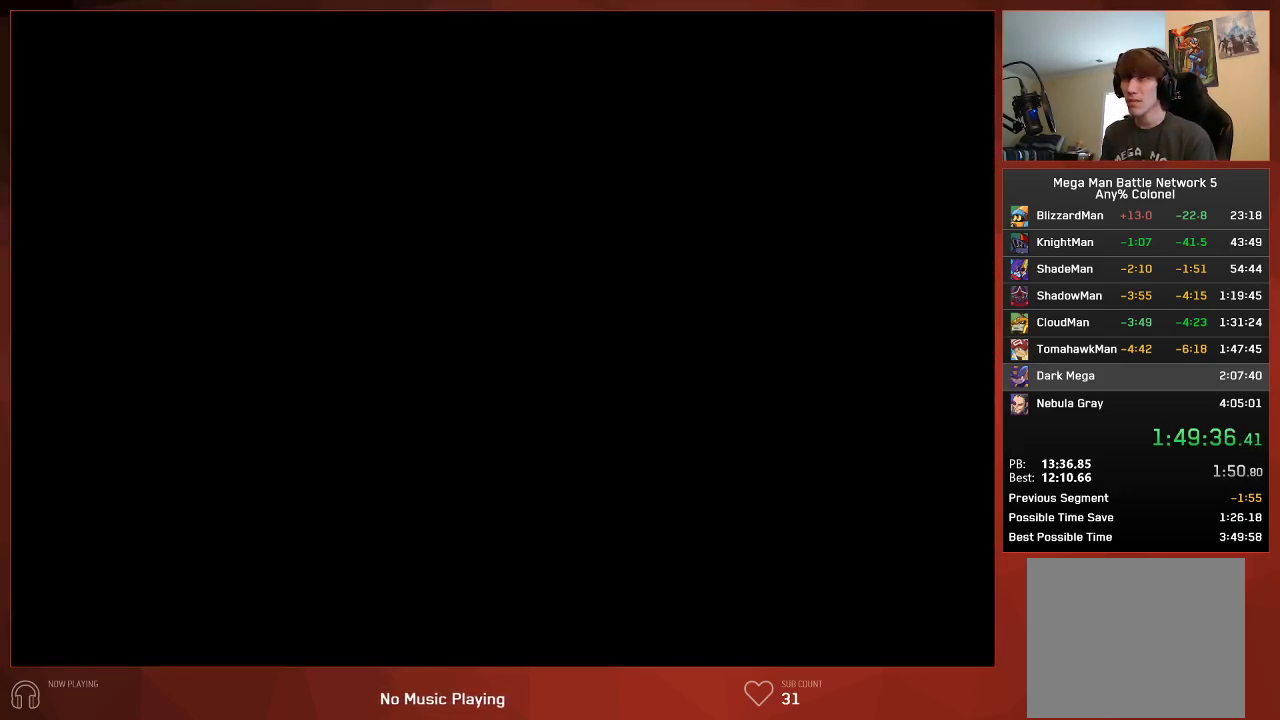
{"buttons": ["CIRCLE", "DPAD_UP", "DPAD_LEFT"], "left_stick": "center", "right_stick": "center", "events": [[317, "DPAD_LEFT", "down"], [350, "DPAD_UP", "down"]]}
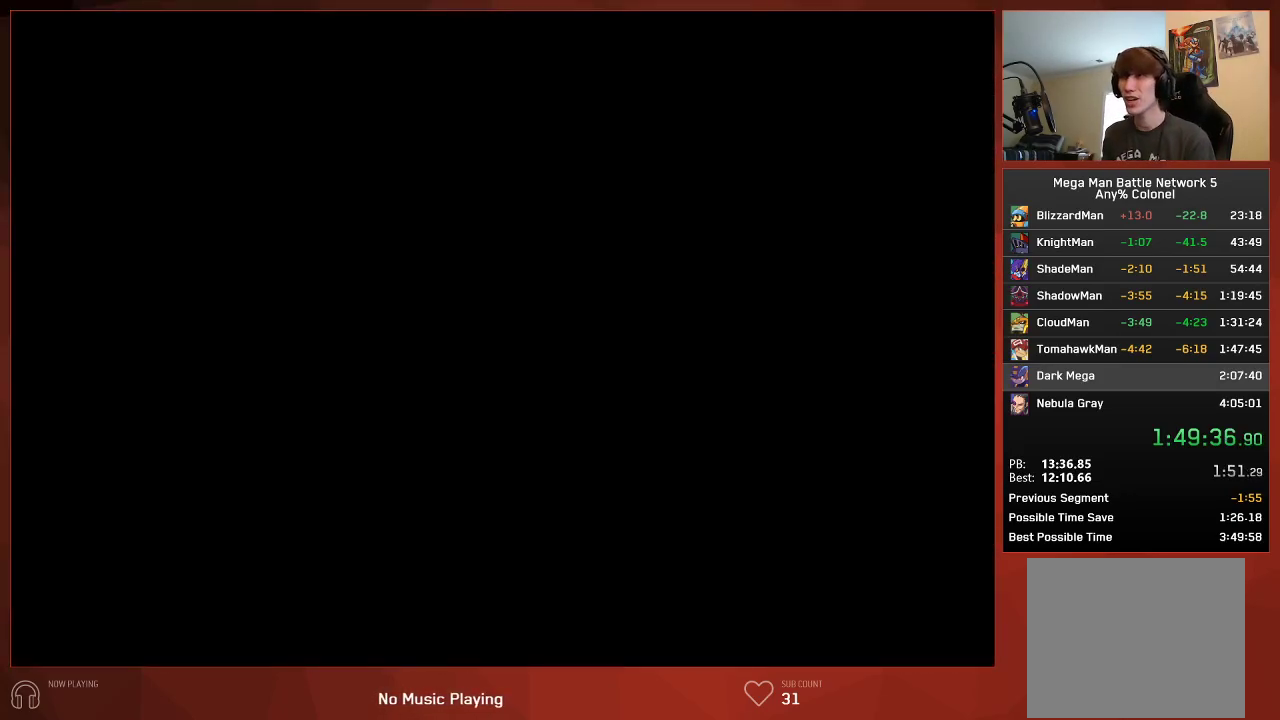
{"buttons": ["CIRCLE", "DPAD_UP", "DPAD_LEFT"], "left_stick": "center", "right_stick": "center", "events": []}
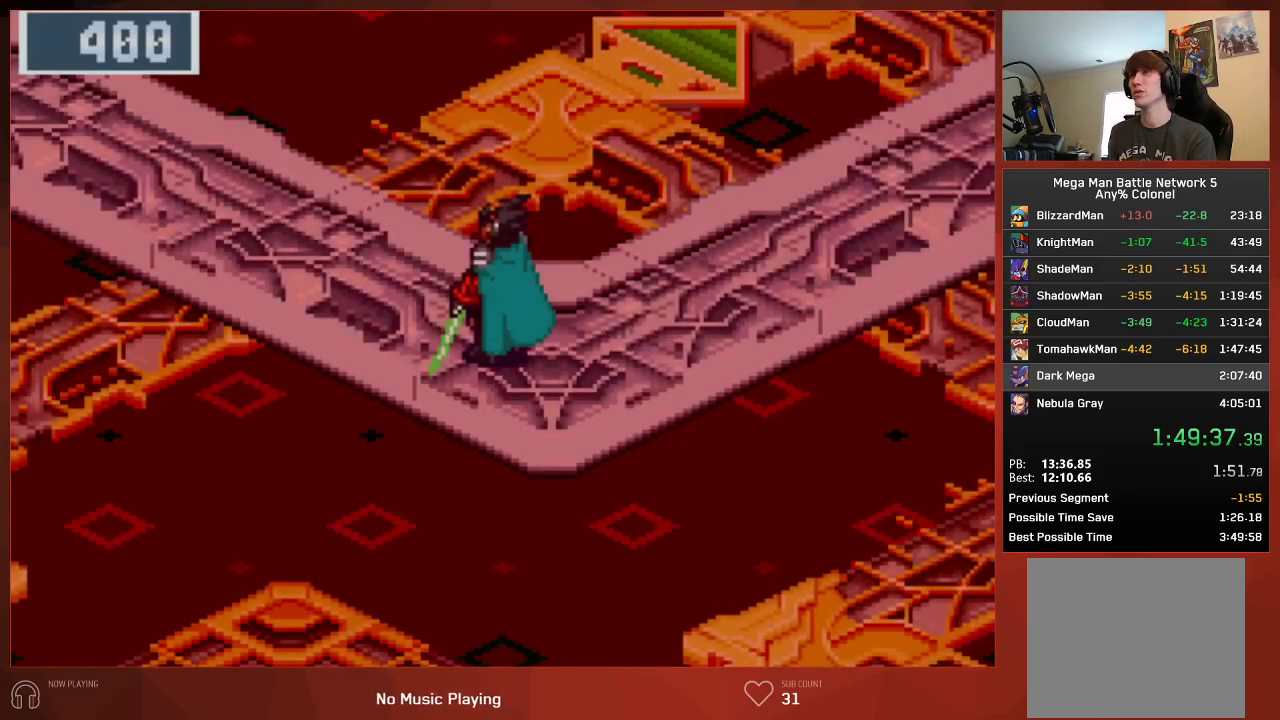
{"buttons": ["CIRCLE", "DPAD_UP", "DPAD_LEFT"], "left_stick": "center", "right_stick": "center", "events": []}
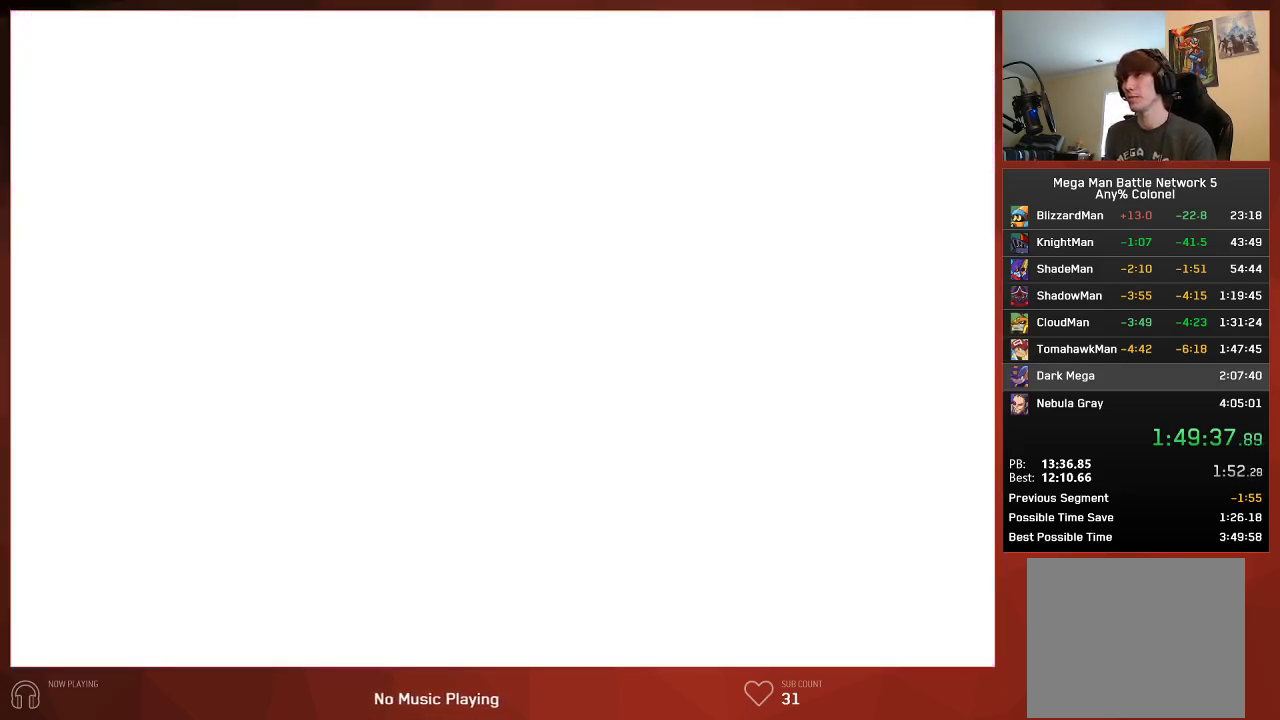
{"buttons": ["CROSS", "DPAD_UP", "DPAD_LEFT"], "left_stick": "center", "right_stick": "center"}
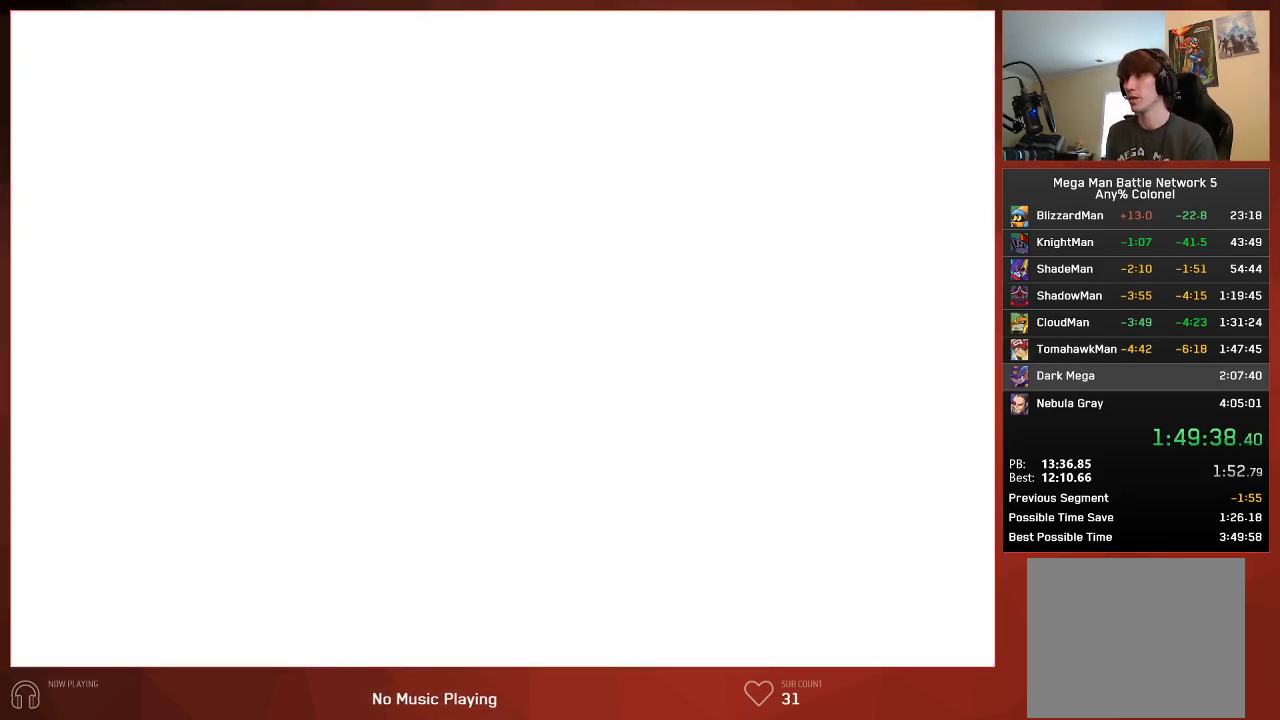
{"buttons": [], "left_stick": "center", "right_stick": "center"}
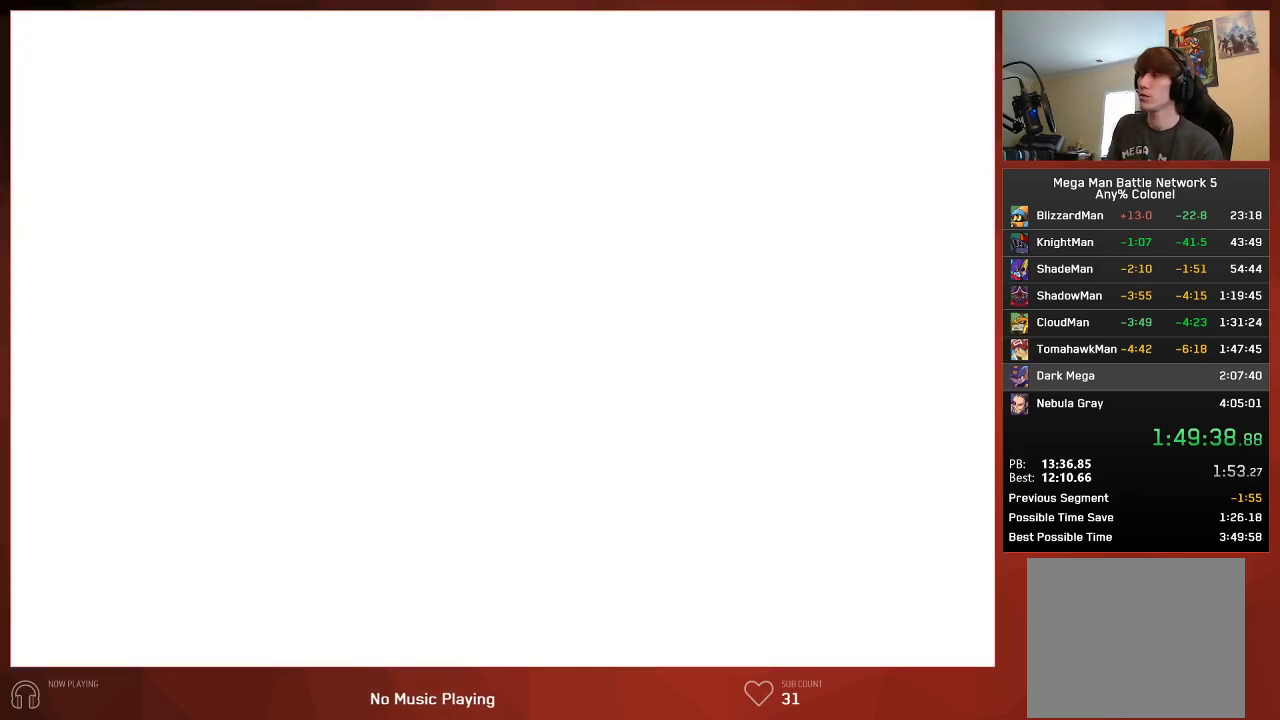
{"buttons": [], "left_stick": "center", "right_stick": "center", "events": []}
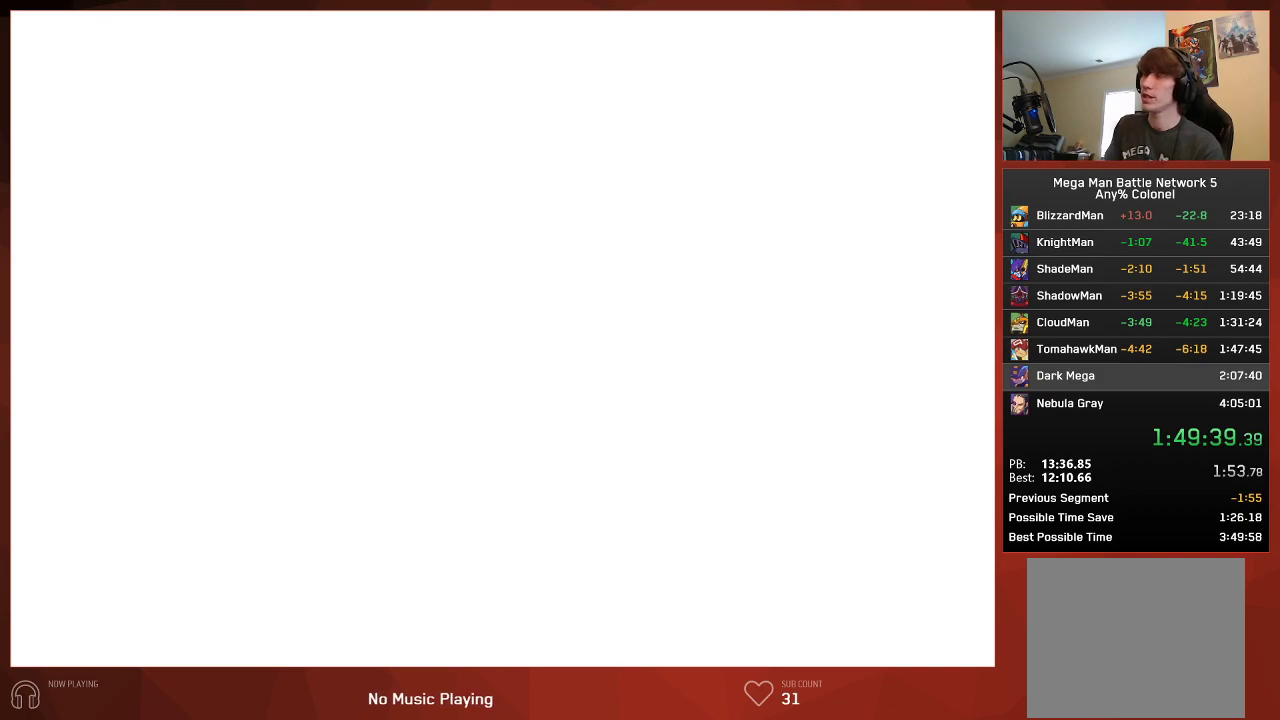
{"buttons": [], "left_stick": "center", "right_stick": "center", "events": []}
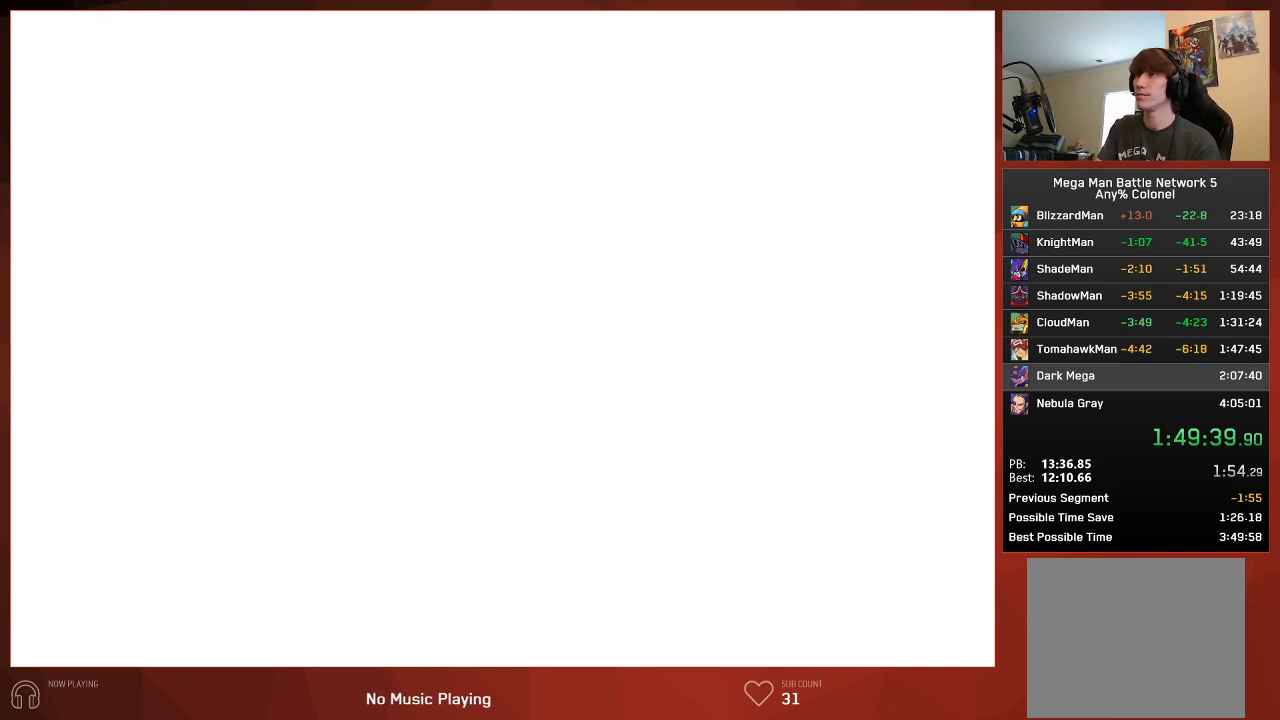
{"buttons": ["CIRCLE"], "left_stick": "center", "right_stick": "center", "events": [[350, "CIRCLE", "down"]]}
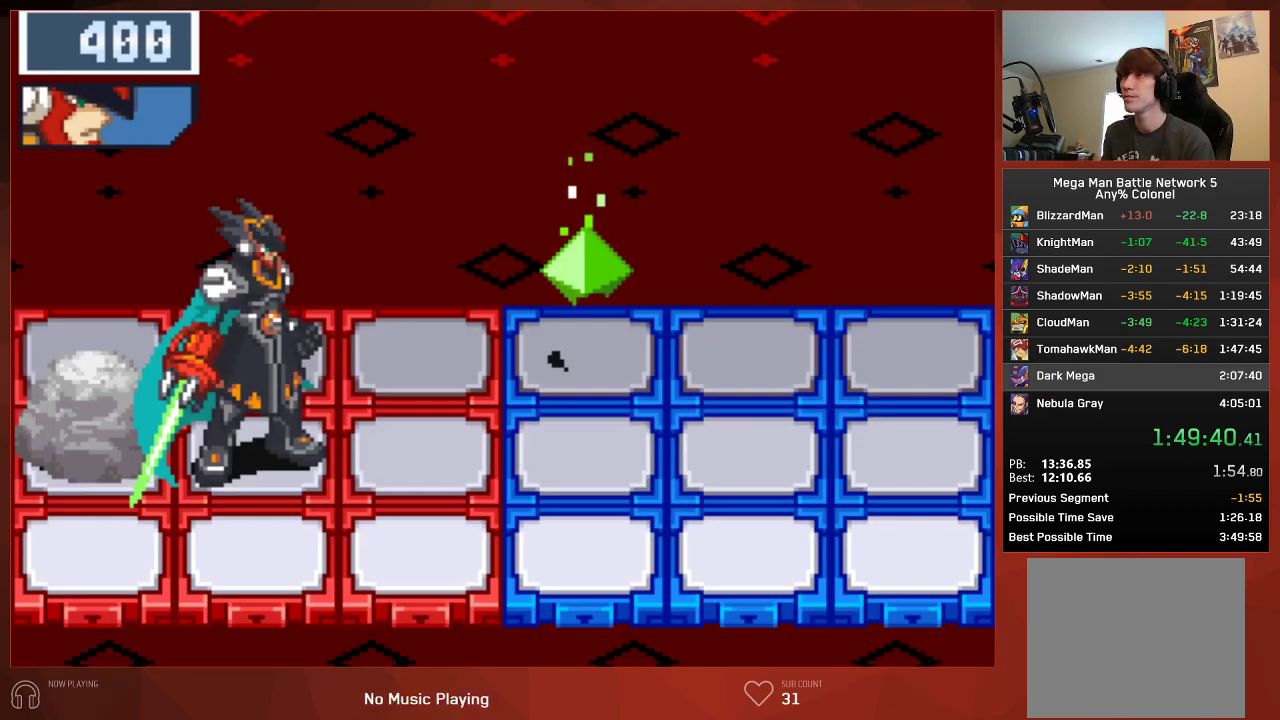
{"buttons": ["CIRCLE"], "left_stick": "center", "right_stick": "center", "events": []}
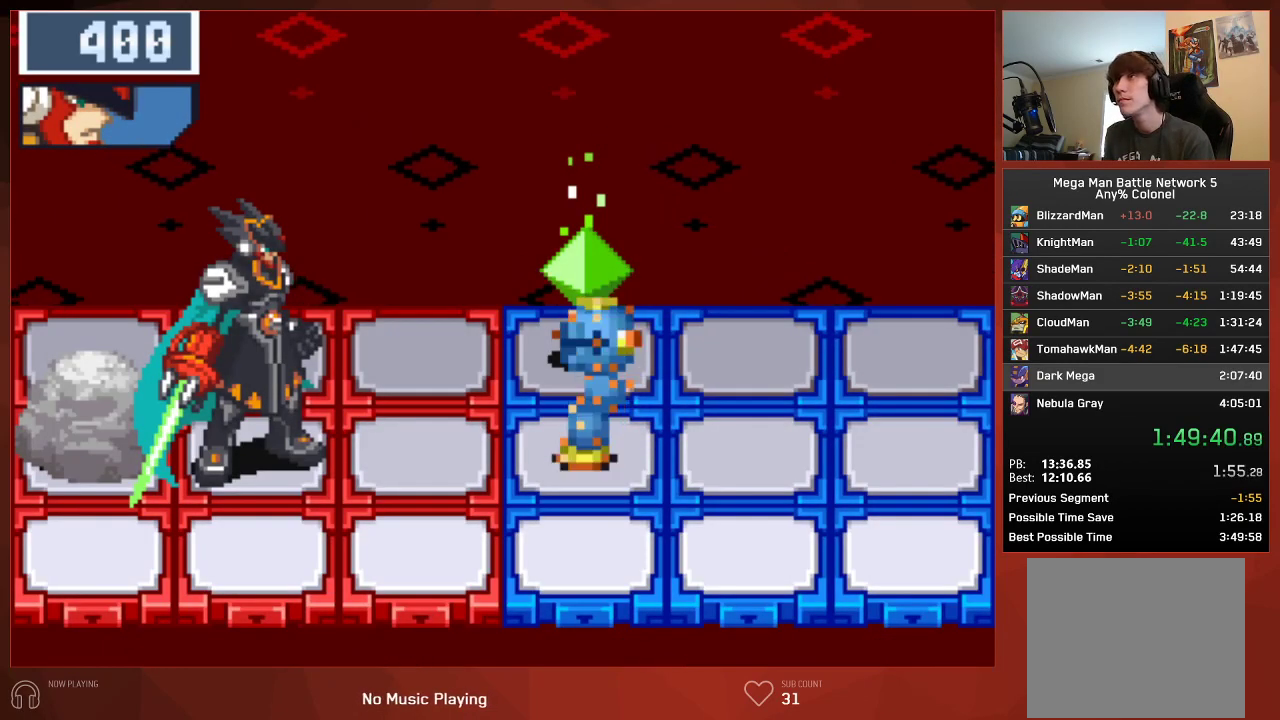
{"buttons": ["CIRCLE"], "left_stick": "center", "right_stick": "center", "events": []}
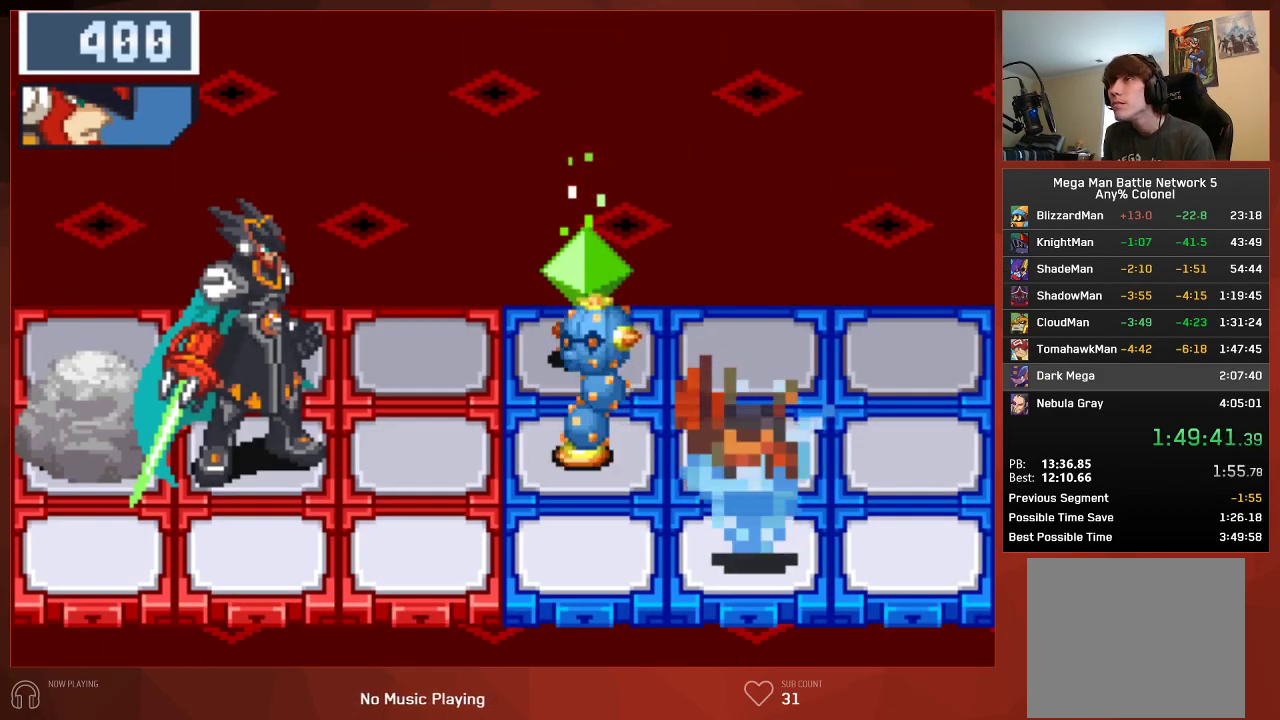
{"buttons": ["CIRCLE"], "left_stick": "center", "right_stick": "center", "events": []}
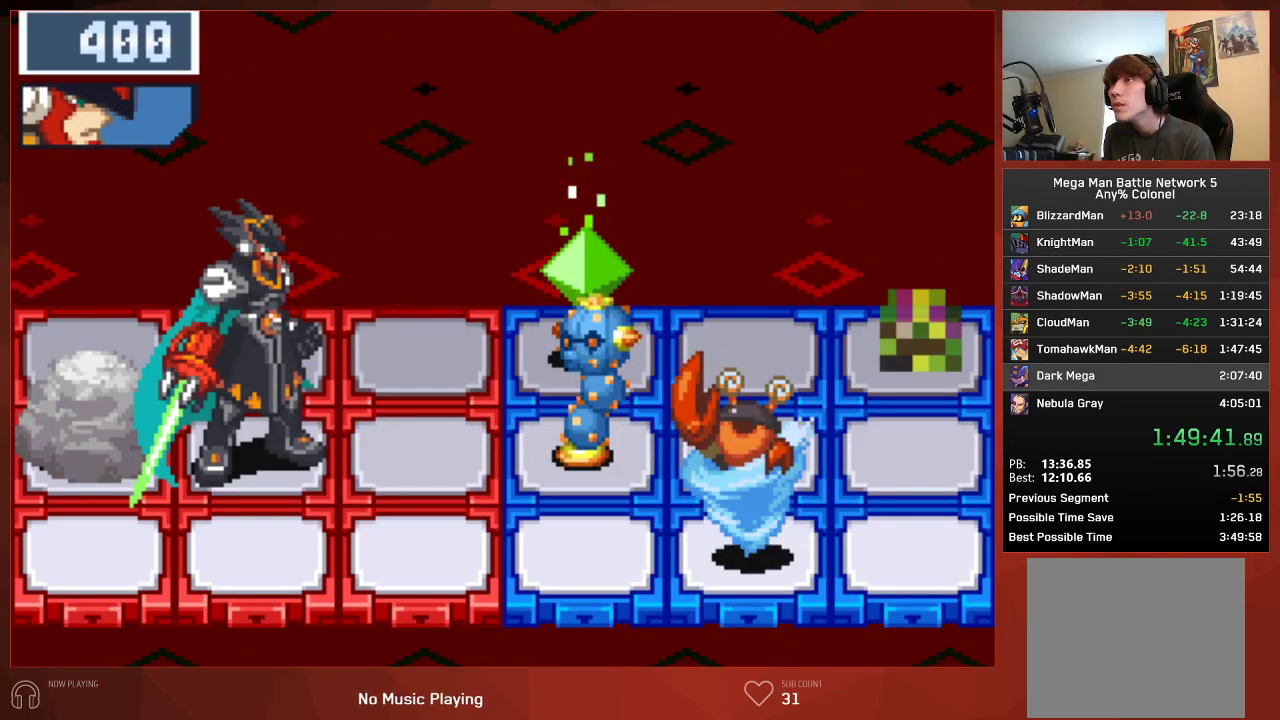
{"buttons": ["CIRCLE"], "left_stick": "center", "right_stick": "center", "events": []}
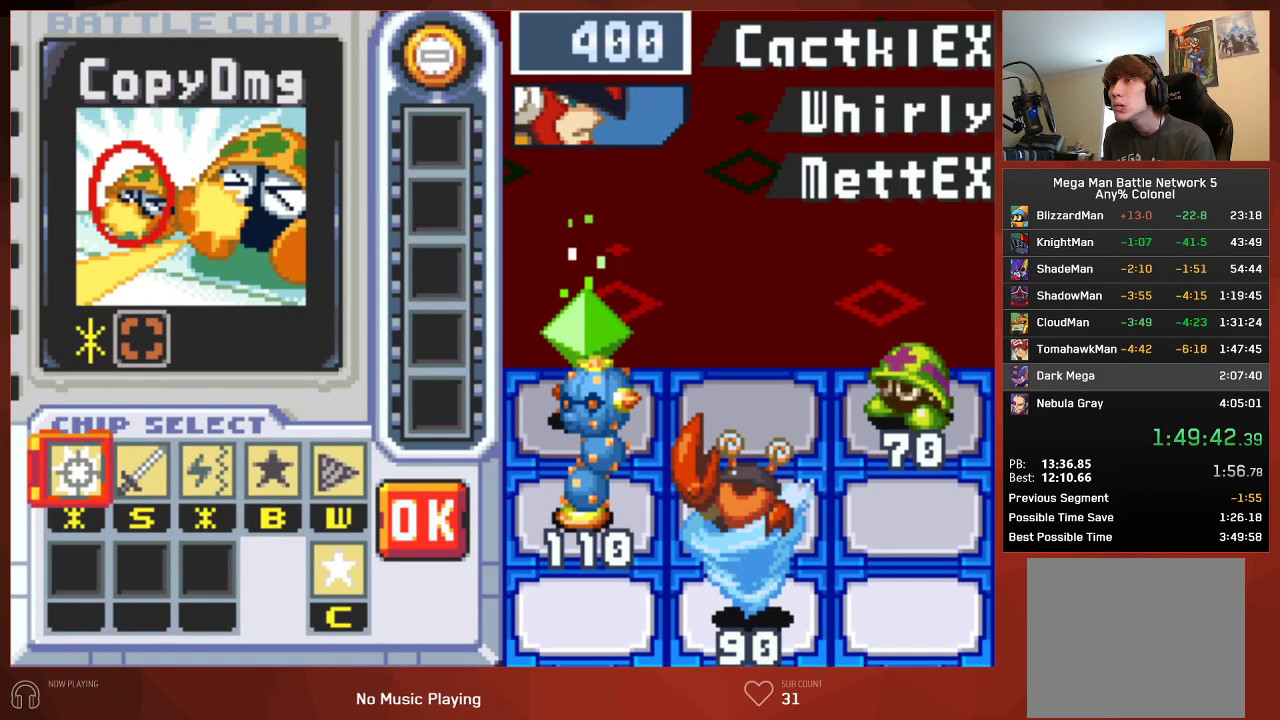
{"buttons": [], "left_stick": "center", "right_stick": "center", "events": [[467, "CIRCLE", "up"]]}
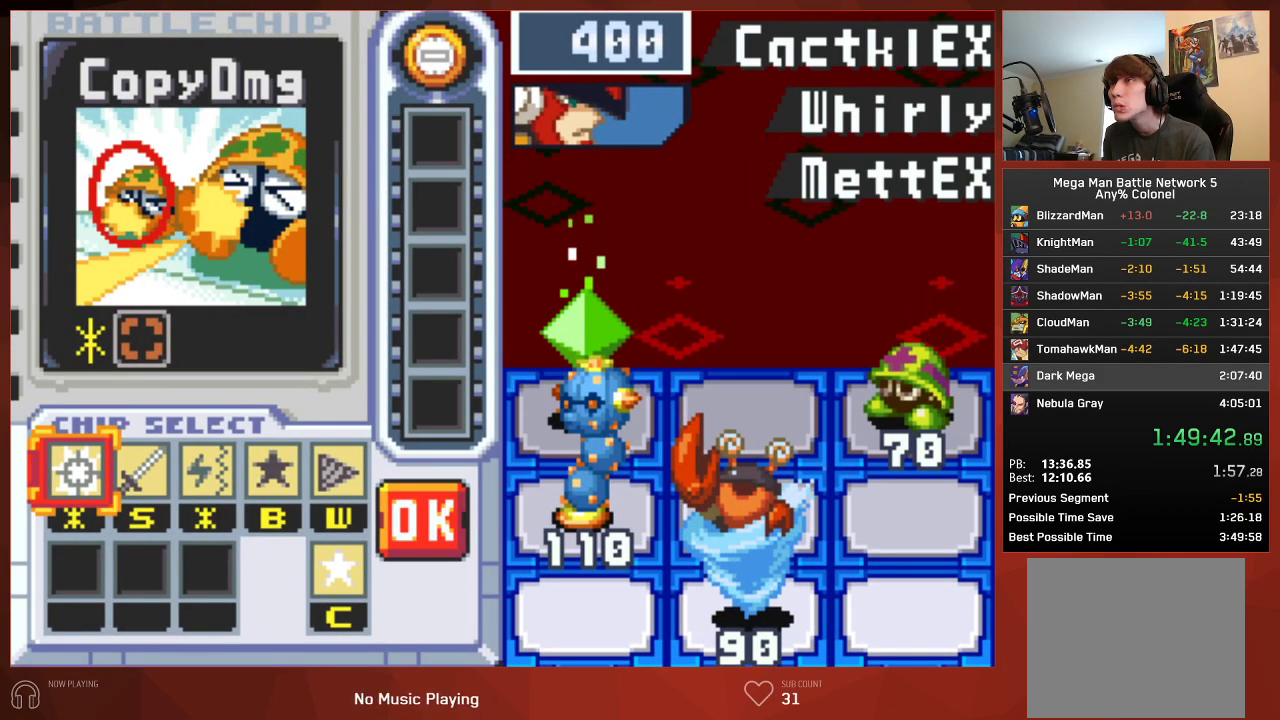
{"buttons": [], "left_stick": "center", "right_stick": "center", "events": []}
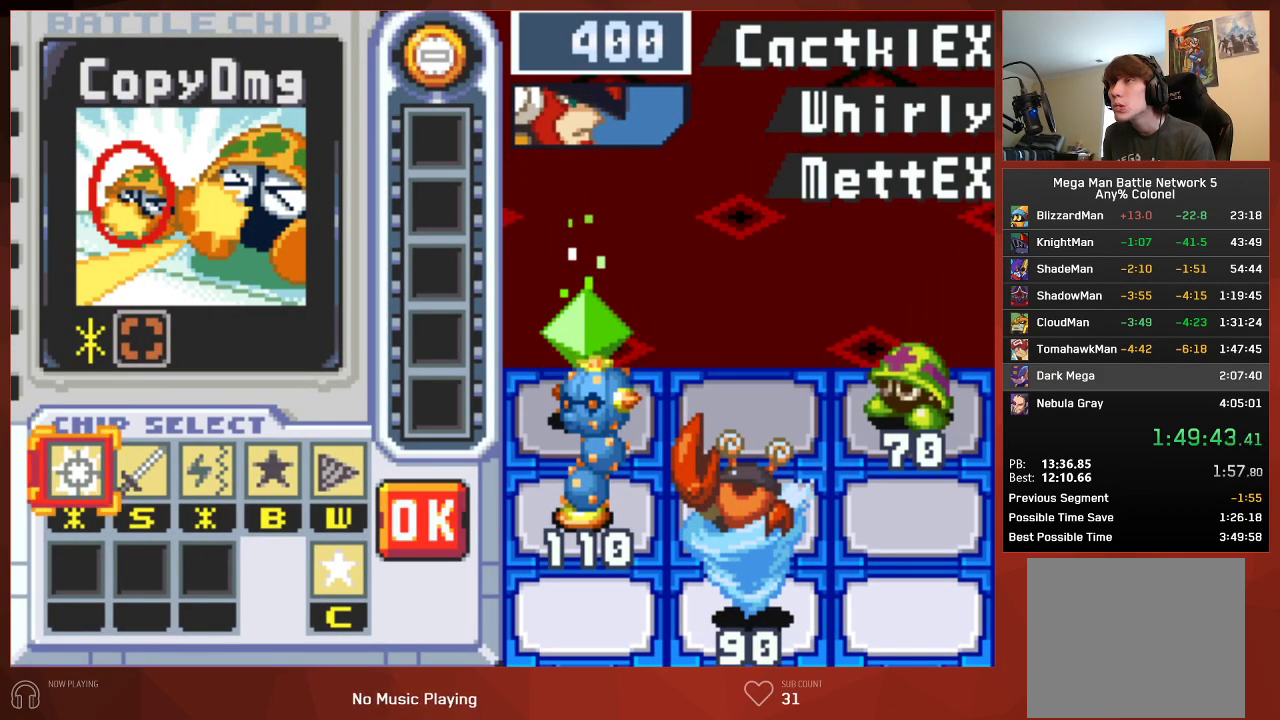
{"buttons": [], "left_stick": "center", "right_stick": "center", "events": [[283, "DPAD_RIGHT", "down"], [350, "DPAD_RIGHT", "up"], [417, "DPAD_RIGHT", "down"], [500, "DPAD_RIGHT", "up"]]}
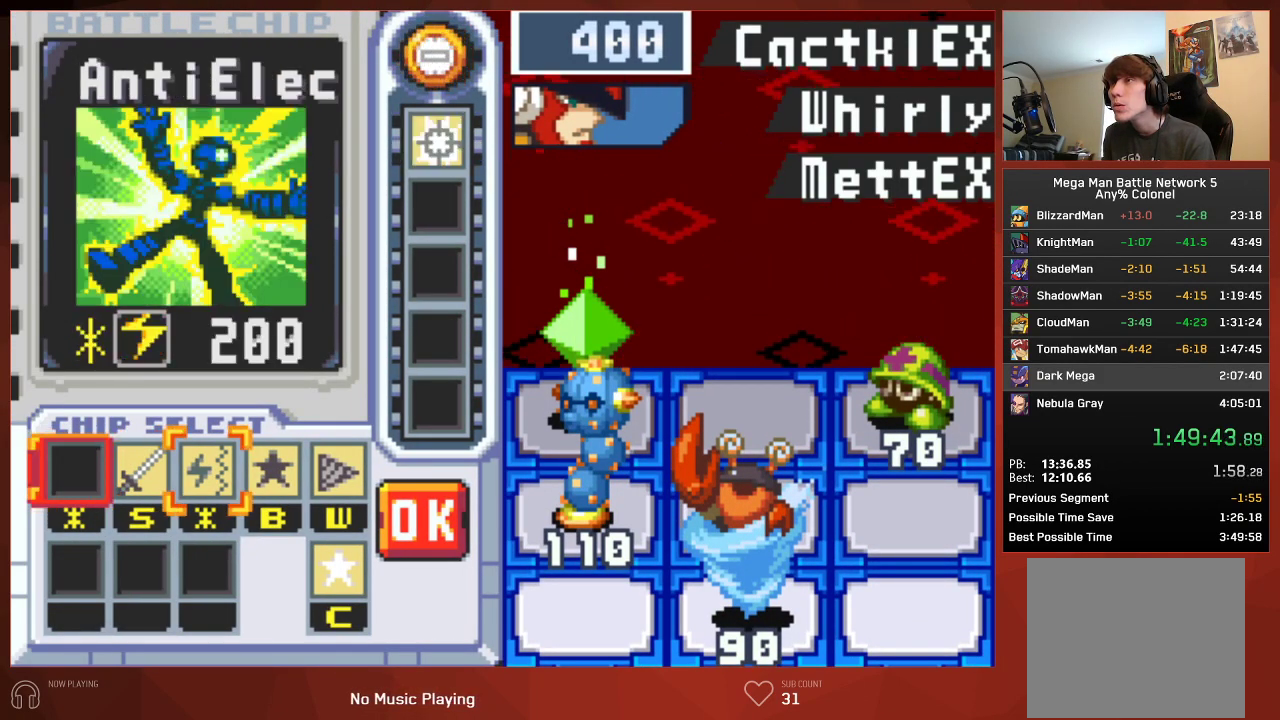
{"buttons": ["CIRCLE"], "left_stick": "center", "right_stick": "center", "events": [[83, "DPAD_RIGHT", "down"], [200, "DPAD_RIGHT", "up"], [500, "CIRCLE", "down"]]}
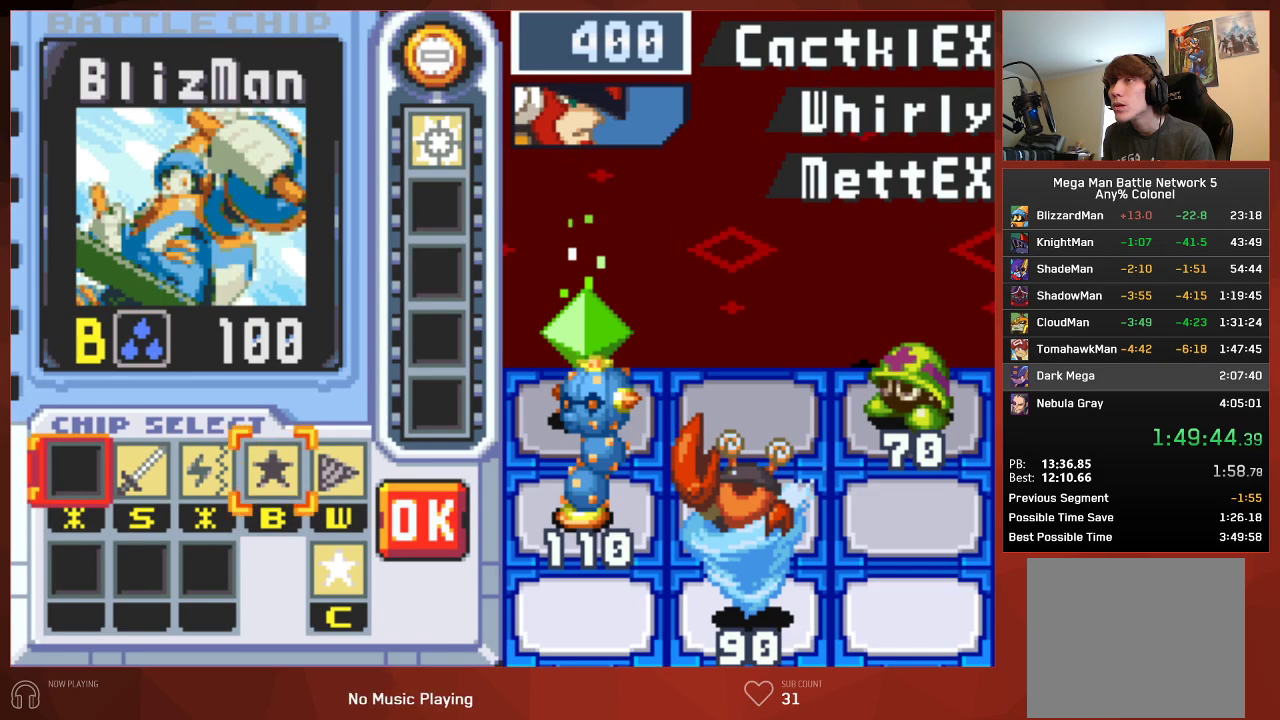
{"buttons": ["CROSS", "CIRCLE"], "left_stick": "center", "right_stick": "center"}
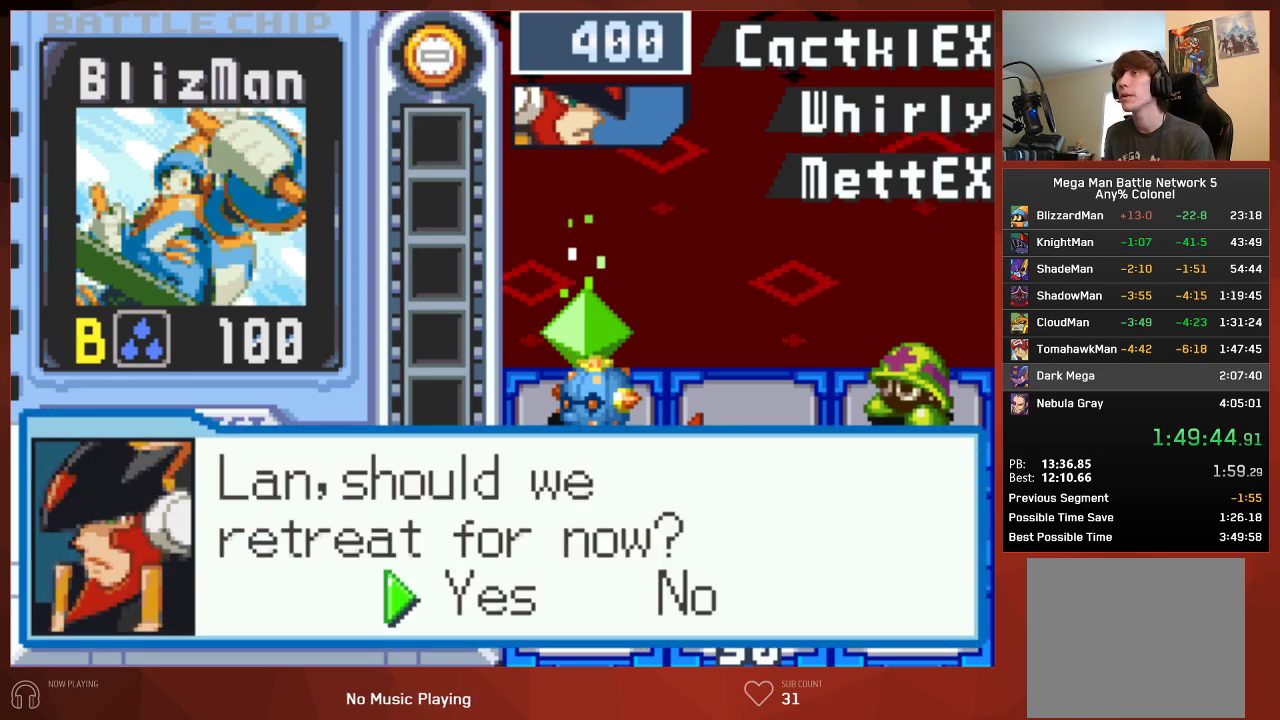
{"buttons": ["CIRCLE"], "left_stick": "center", "right_stick": "center"}
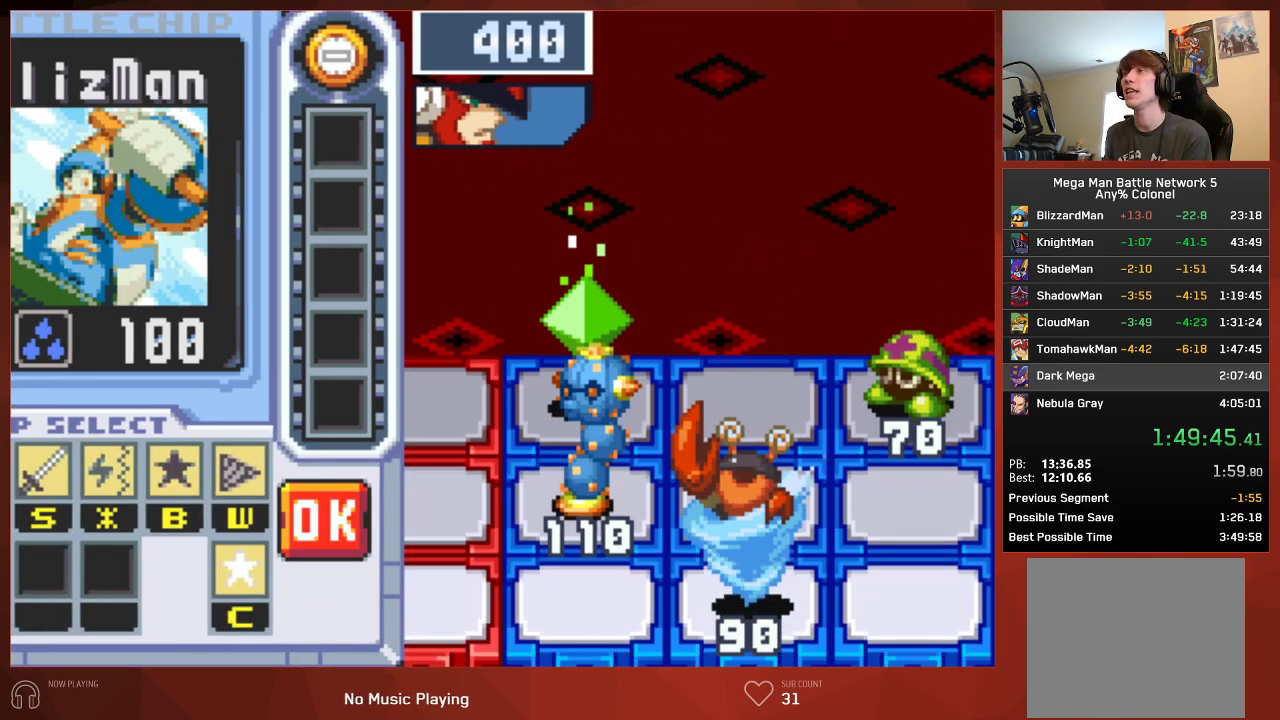
{"buttons": ["CIRCLE"], "left_stick": "center", "right_stick": "center", "events": []}
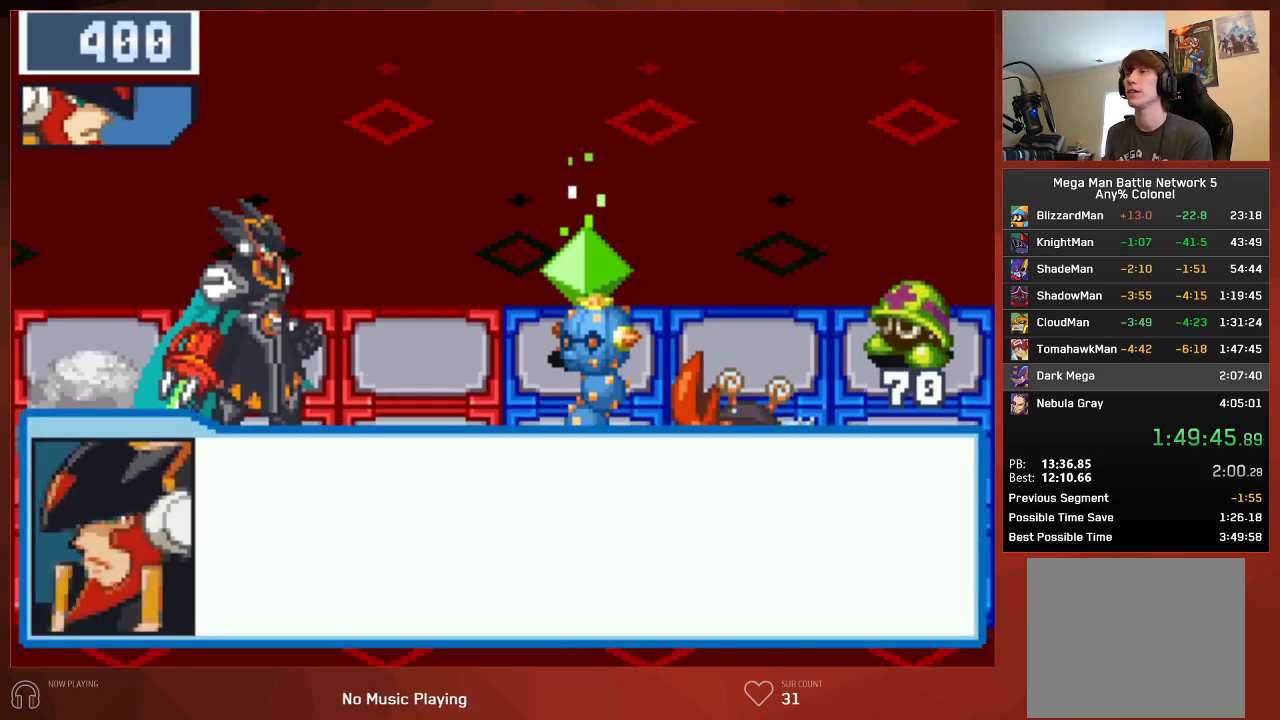
{"buttons": ["CROSS", "CIRCLE"], "left_stick": "center", "right_stick": "center"}
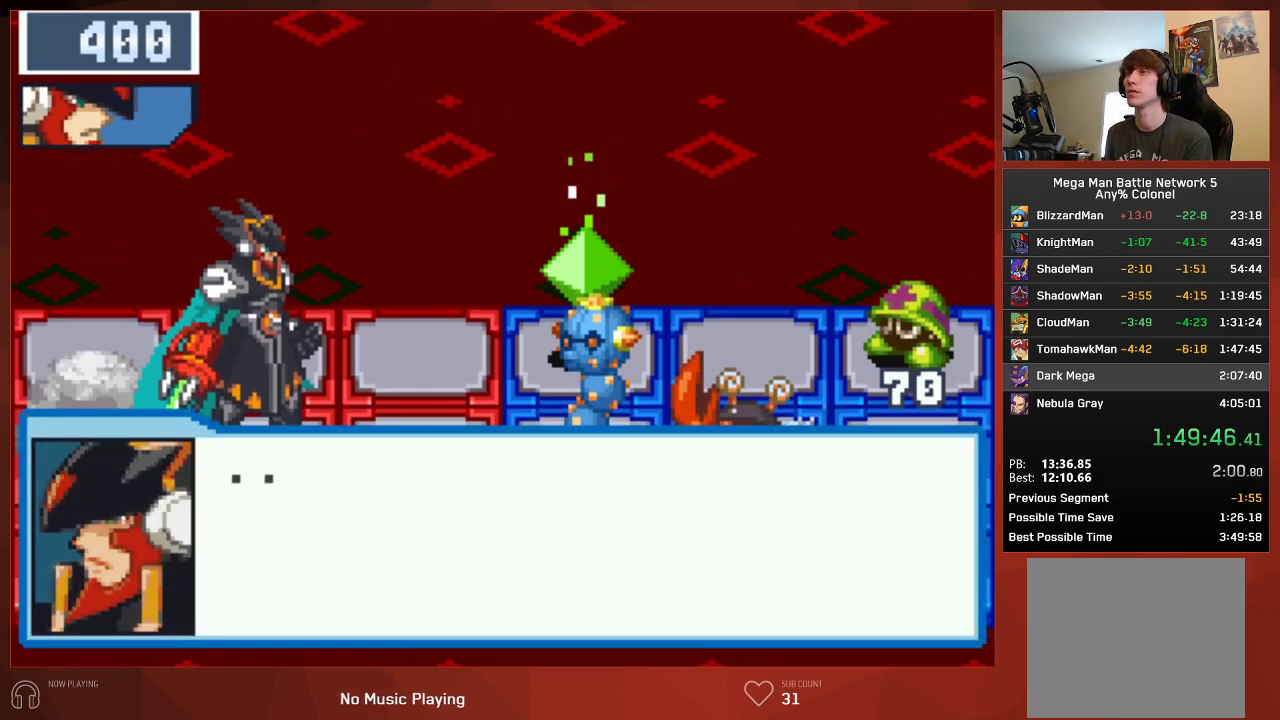
{"buttons": ["CROSS", "CIRCLE"], "left_stick": "center", "right_stick": "center", "events": []}
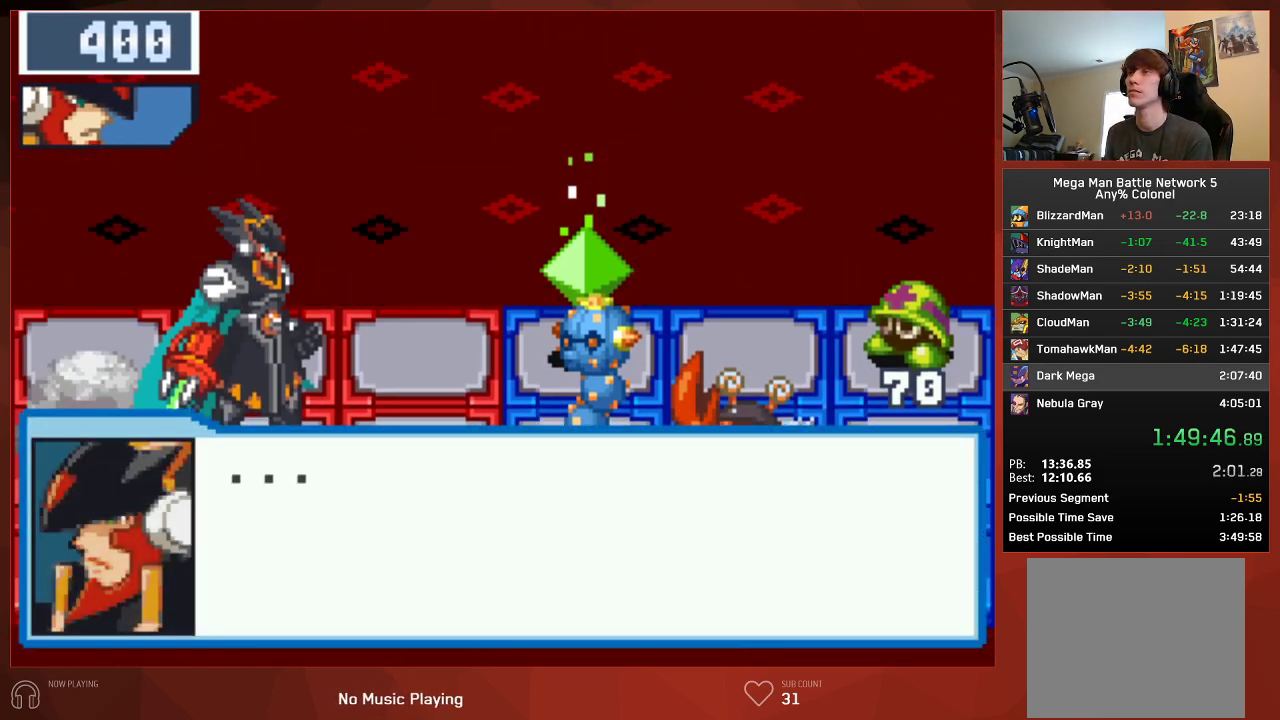
{"buttons": ["CROSS", "CIRCLE"], "left_stick": "center", "right_stick": "center", "events": []}
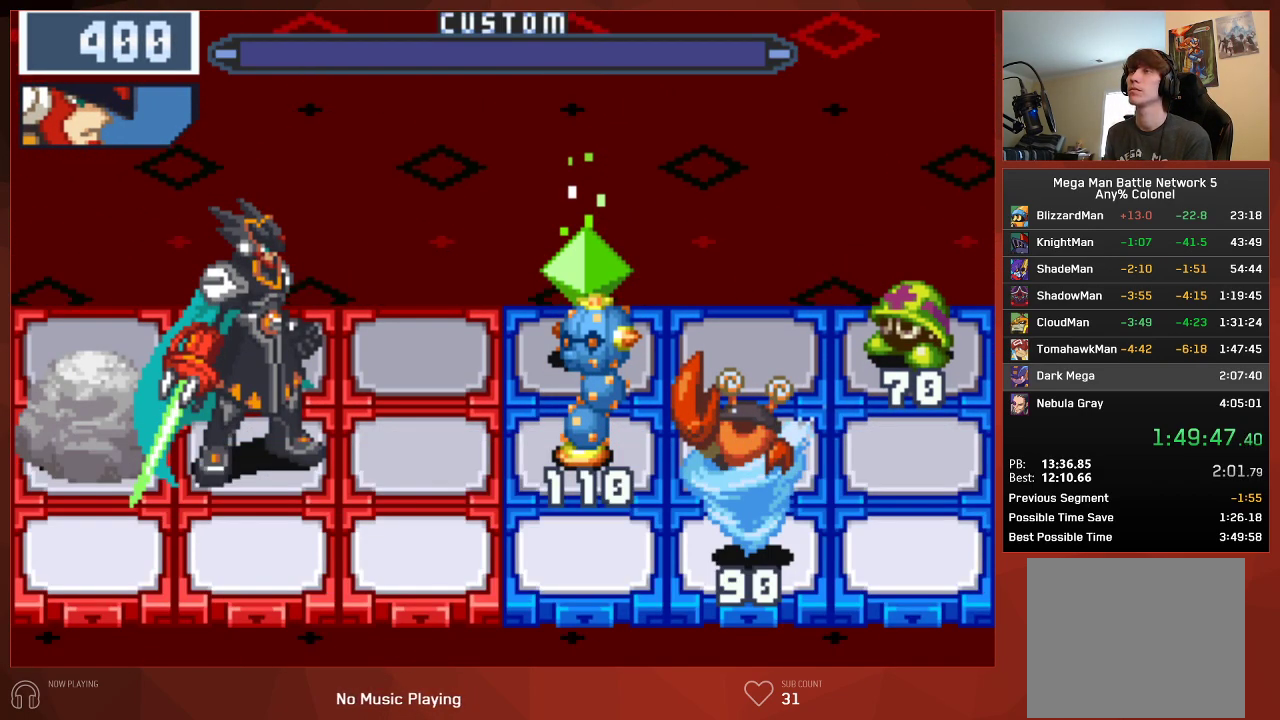
{"buttons": ["CIRCLE", "DPAD_UP", "DPAD_LEFT"], "left_stick": "center", "right_stick": "center"}
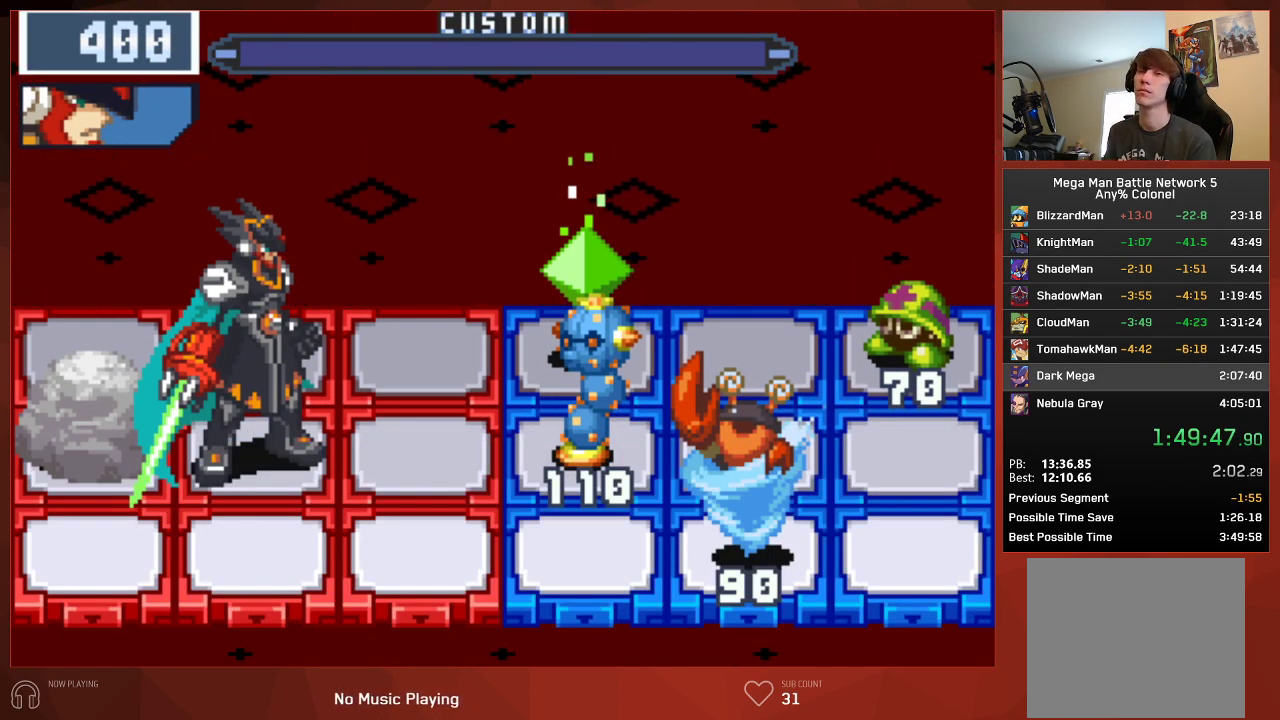
{"buttons": ["CIRCLE", "DPAD_UP", "DPAD_LEFT"], "left_stick": "center", "right_stick": "center", "events": []}